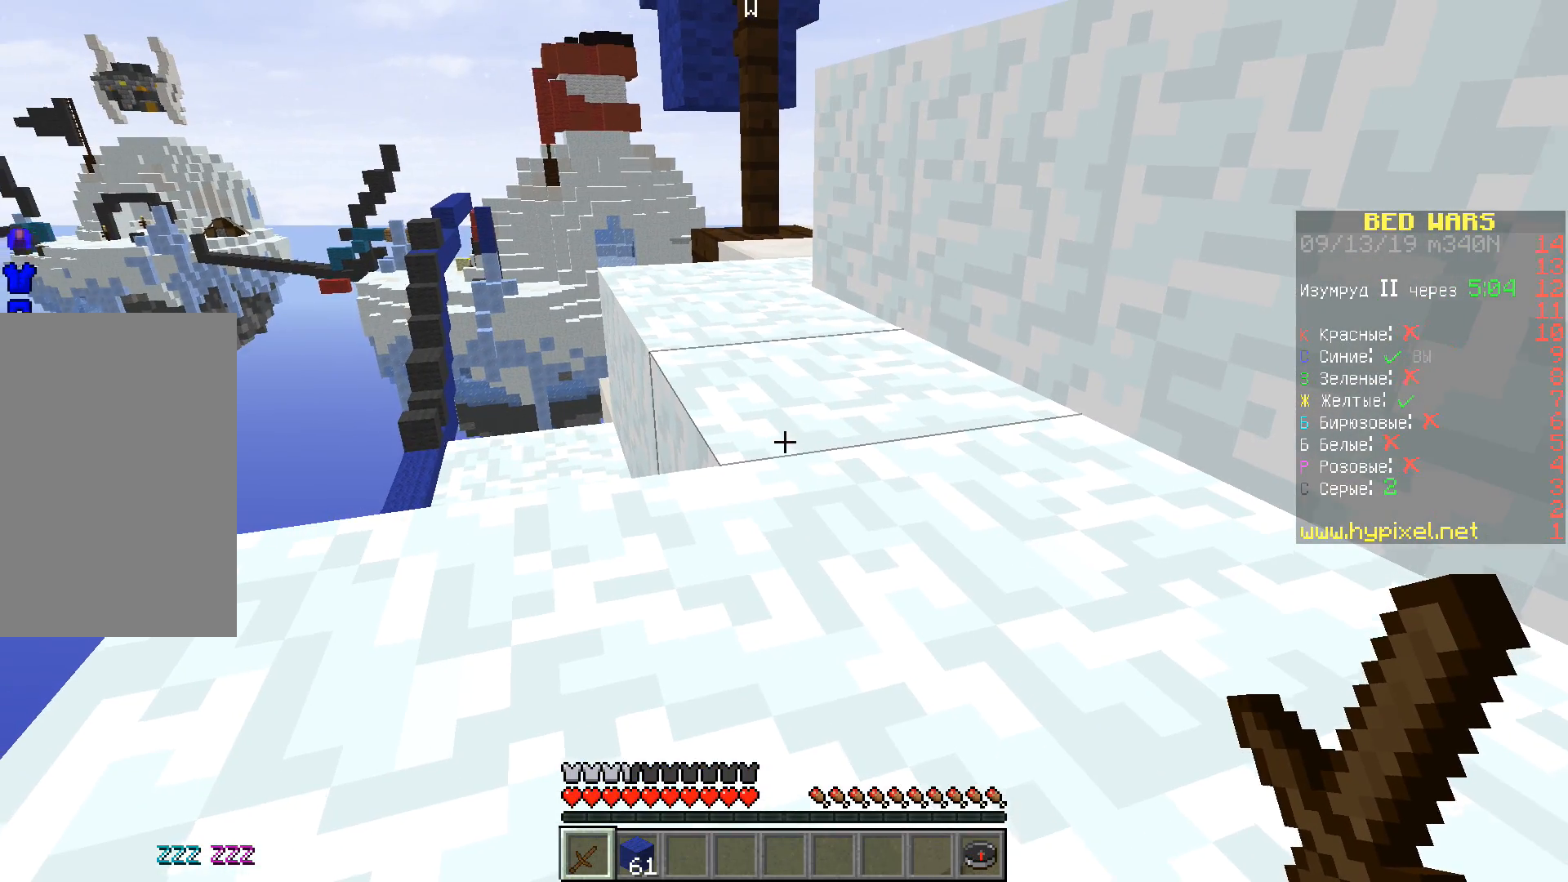
Gameplay with keyboard; each line is a JSON object with the keys held at the frame after it. "events" lists presses ("down") and releases ("up") of "a", "d", "s", "space" and "w" between this image and that frame as [ms after this image, input, new state], when the widget could be followed in between. No other keys are recorded. Mouse input is not recorded.
{"keys": ["w"], "events": [[433, "w", "down"]]}
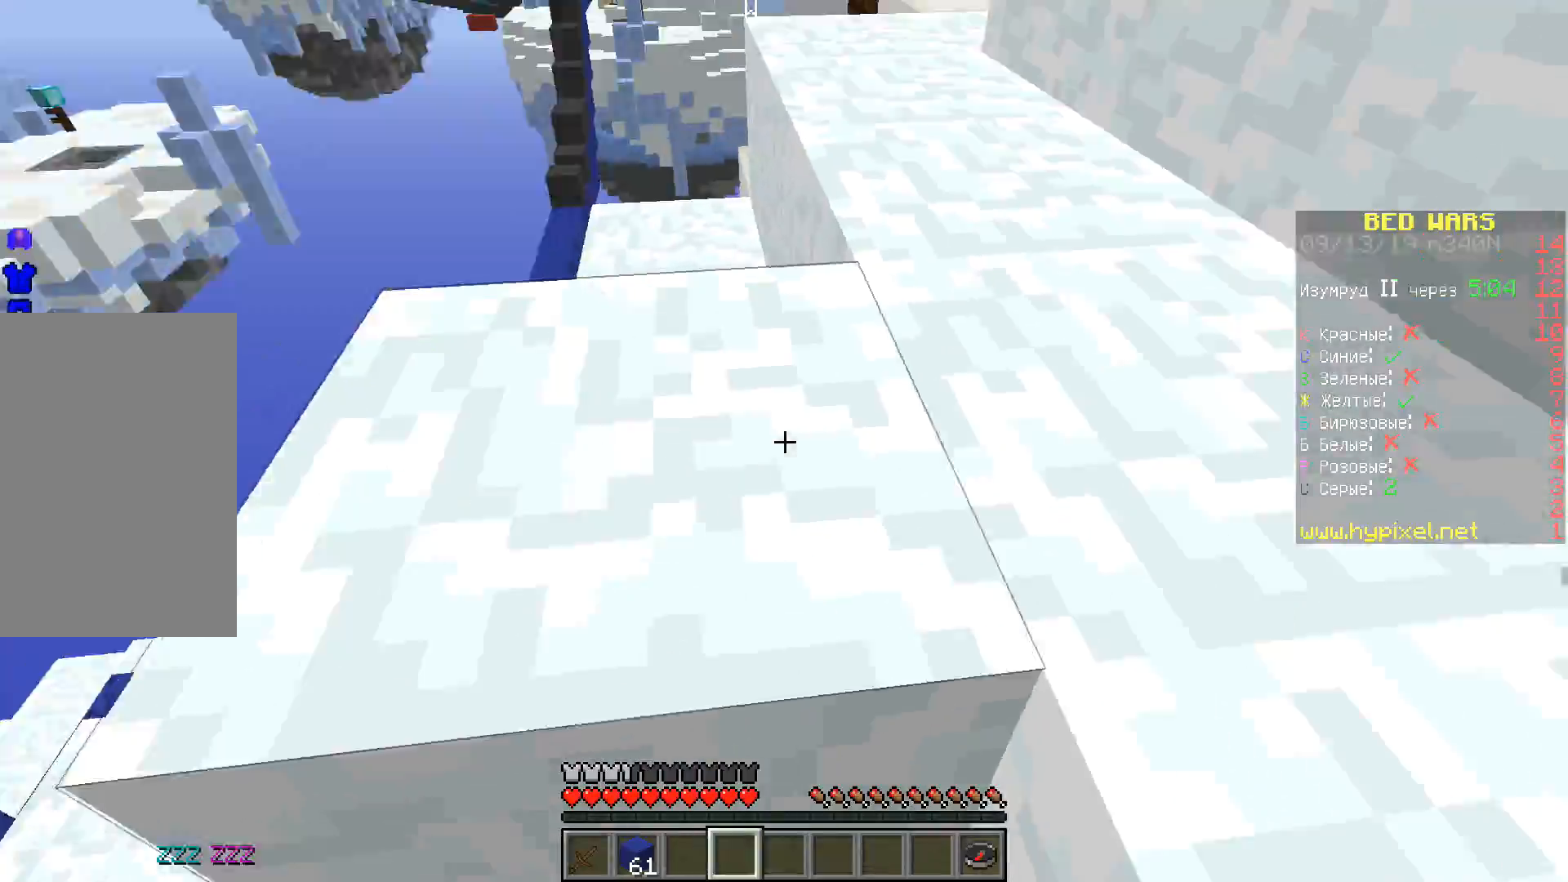
{"keys": ["space", "w"], "events": [[100, "space", "down"]]}
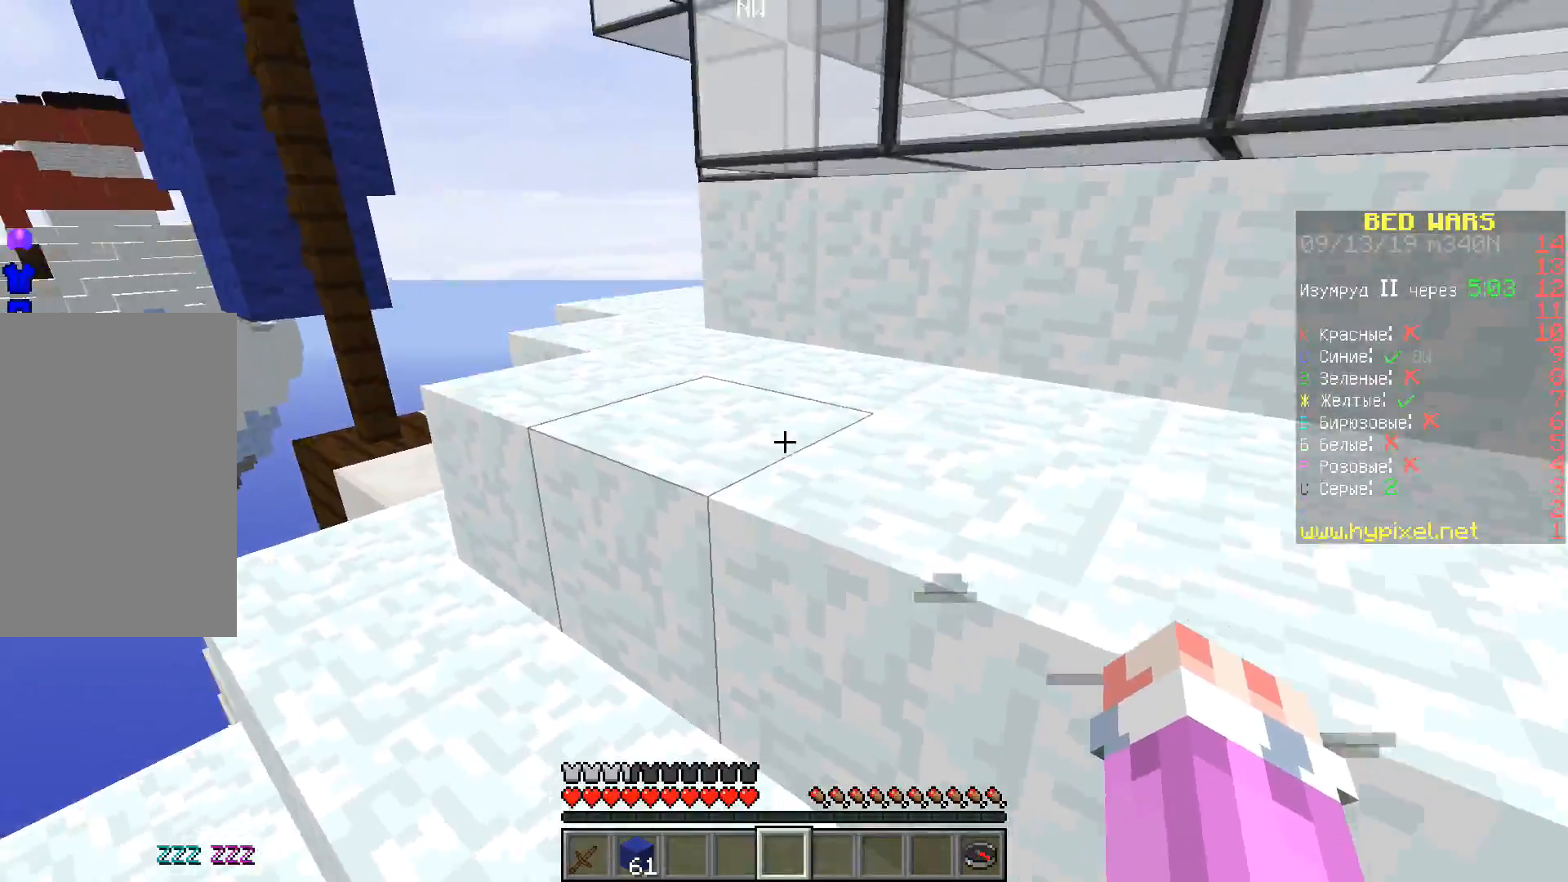
{"keys": ["w"], "events": [[433, "space", "up"]]}
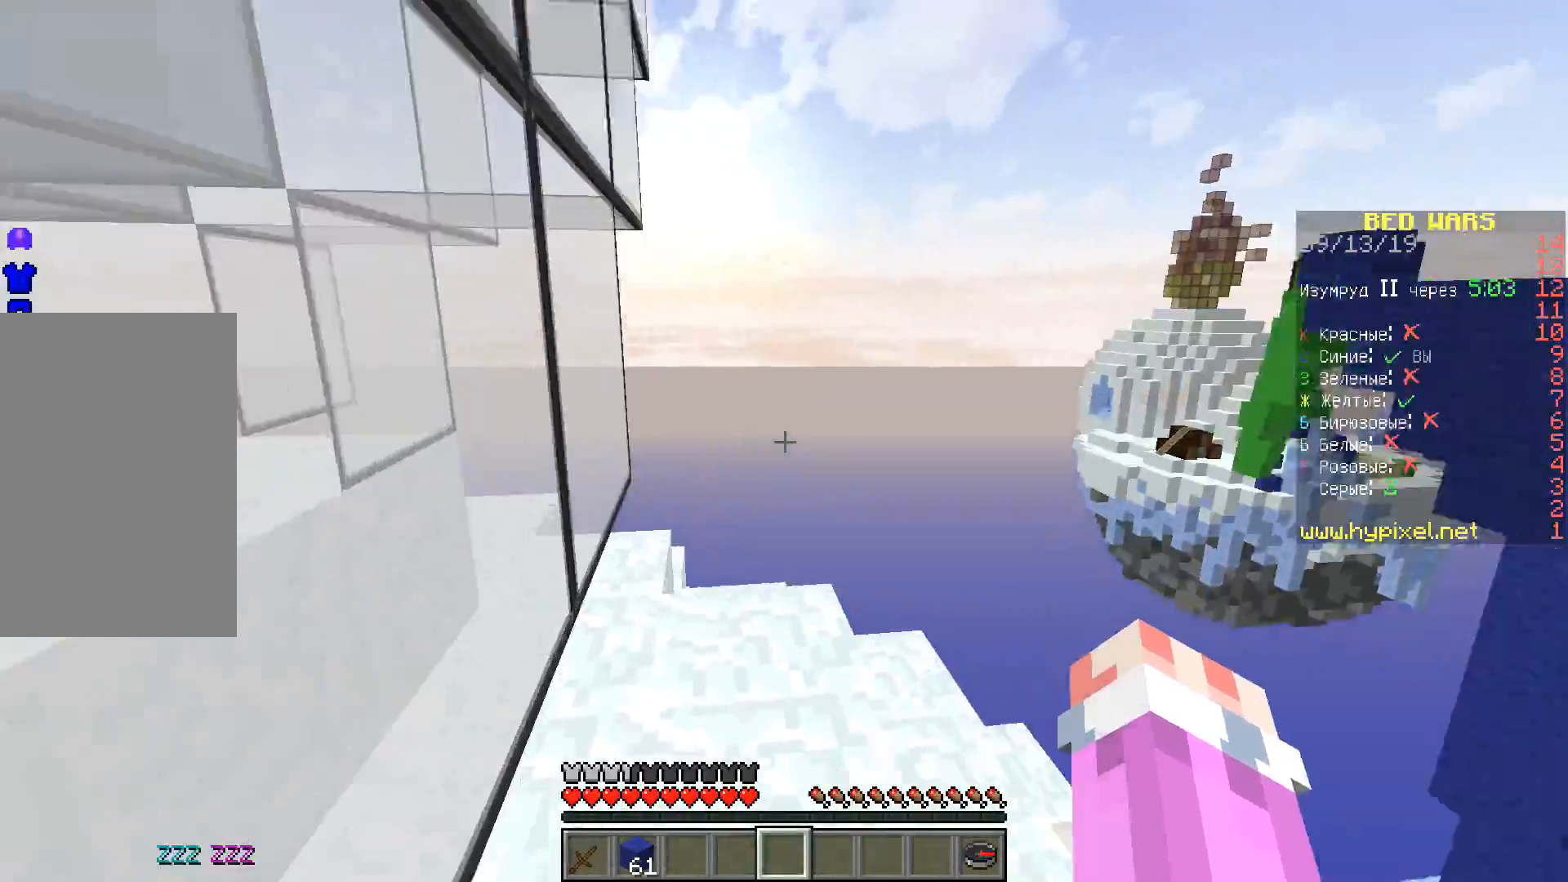
{"keys": ["w"], "events": []}
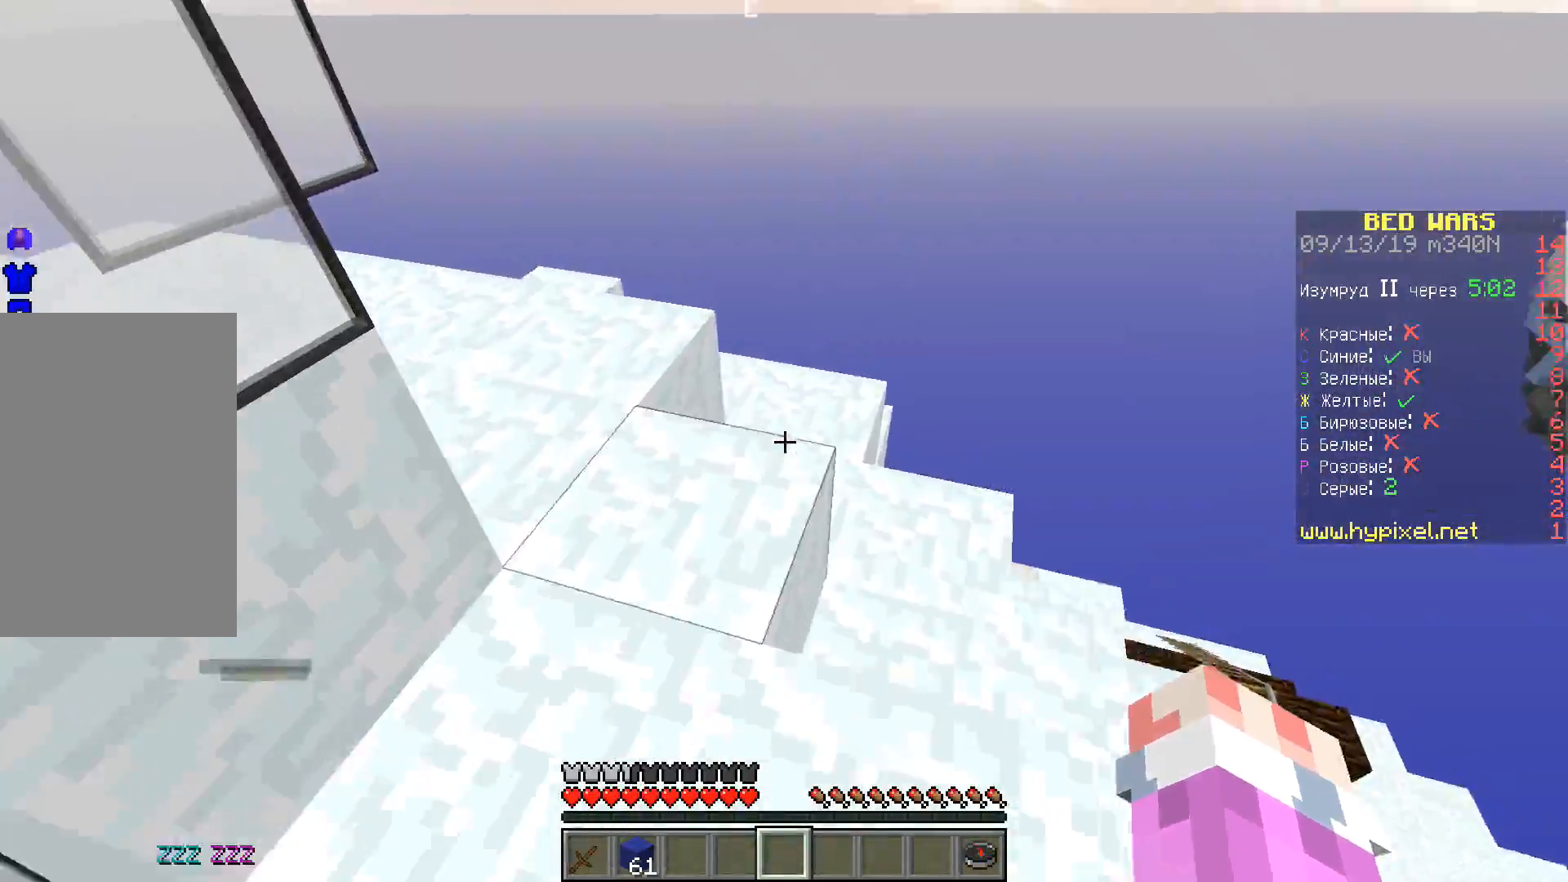
{"keys": ["w"], "events": [[133, "a", "down"], [350, "a", "up"]]}
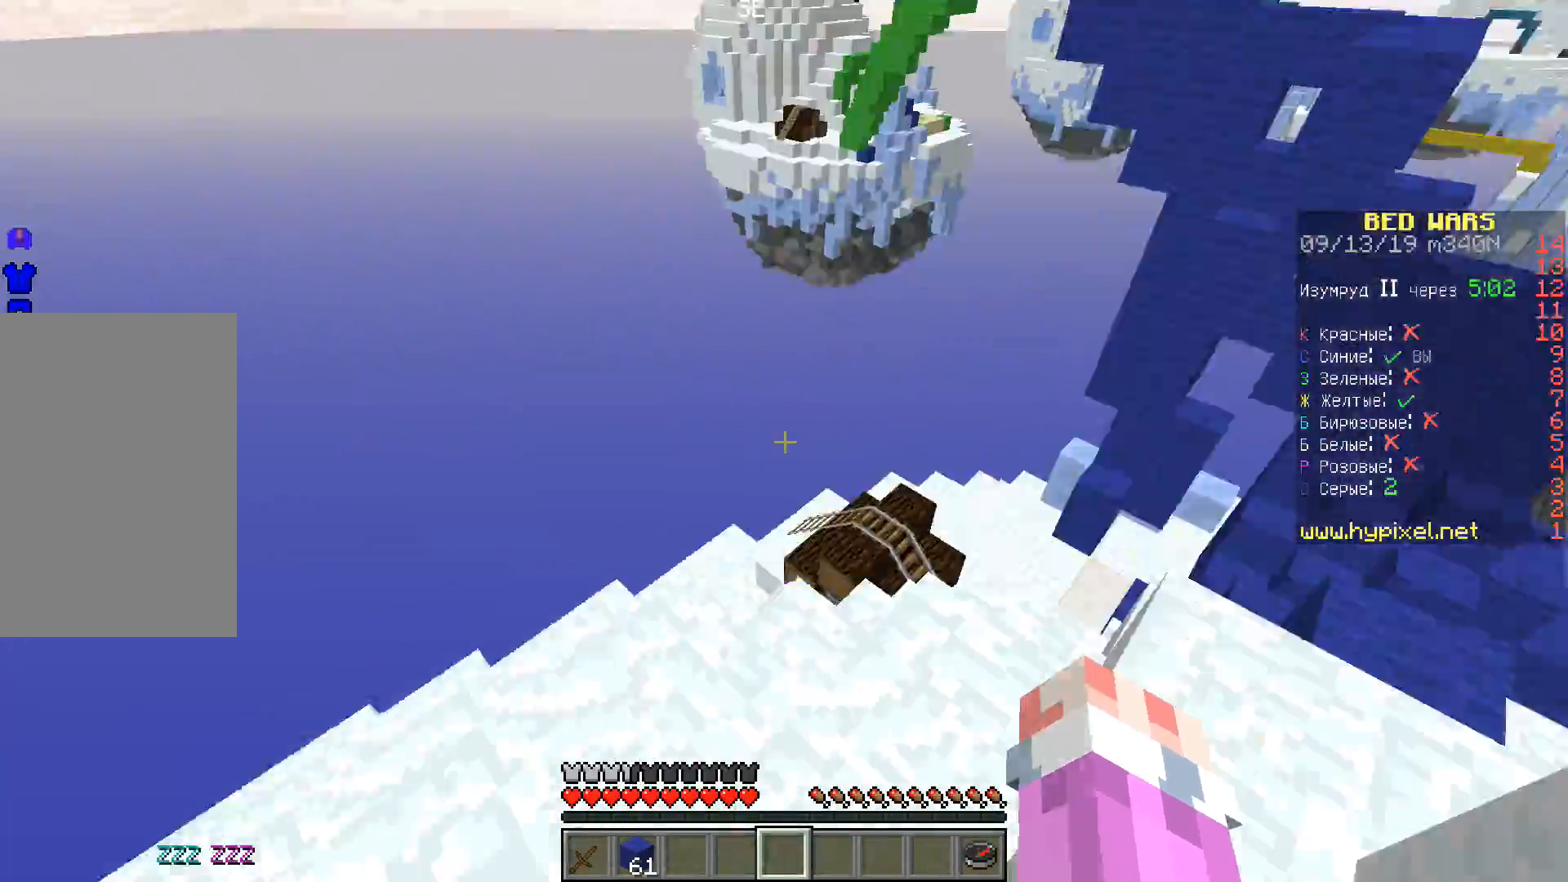
{"keys": ["w"], "events": [[50, "a", "down"], [317, "a", "up"]]}
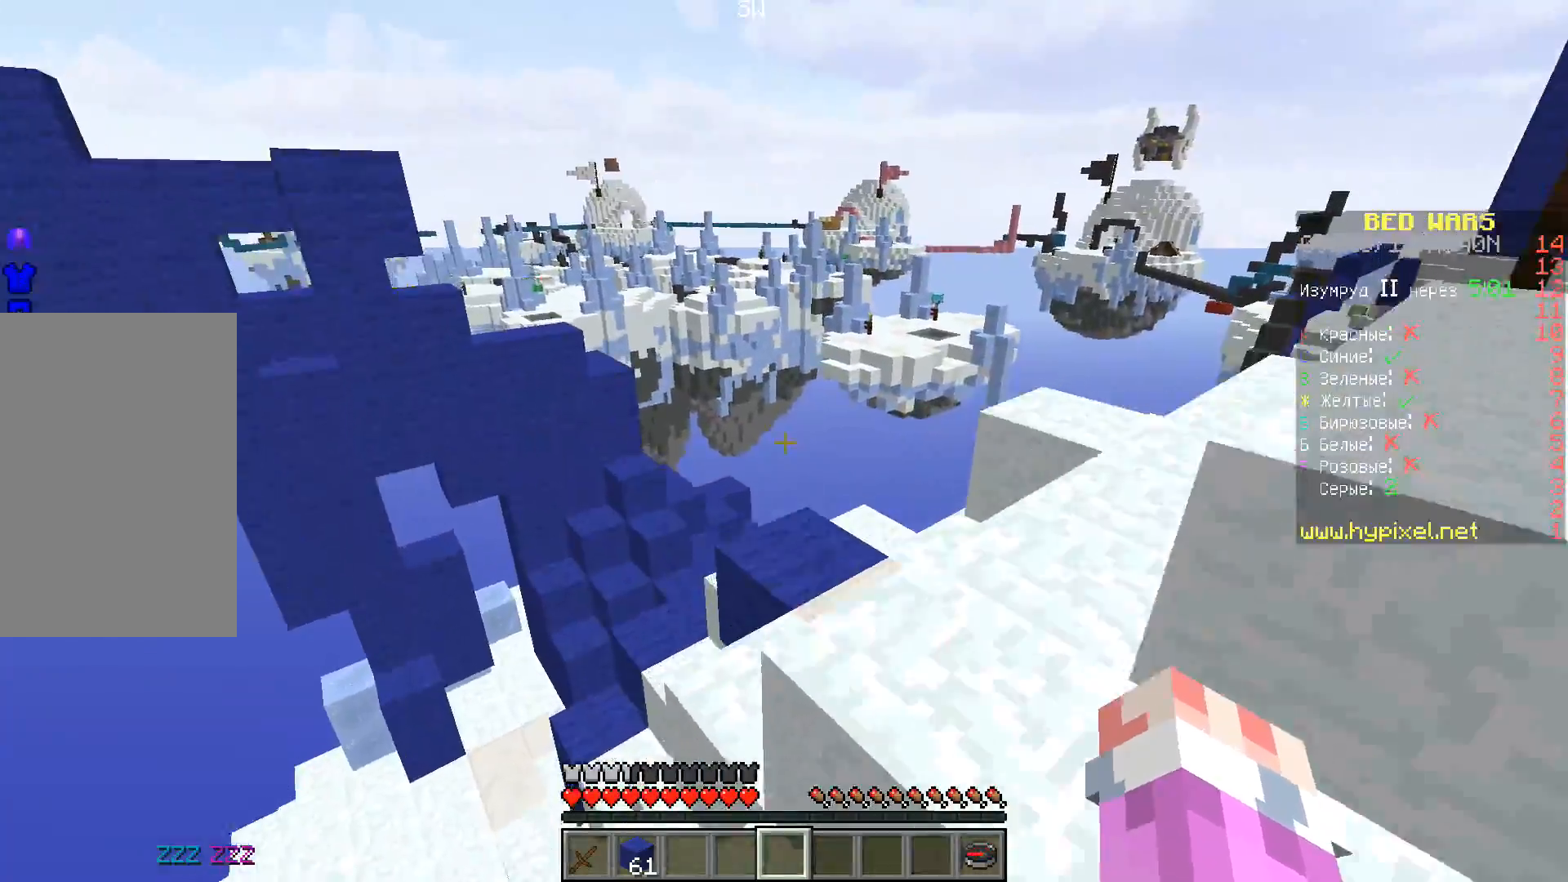
{"keys": ["w"], "events": [[183, "space", "down"], [500, "space", "up"]]}
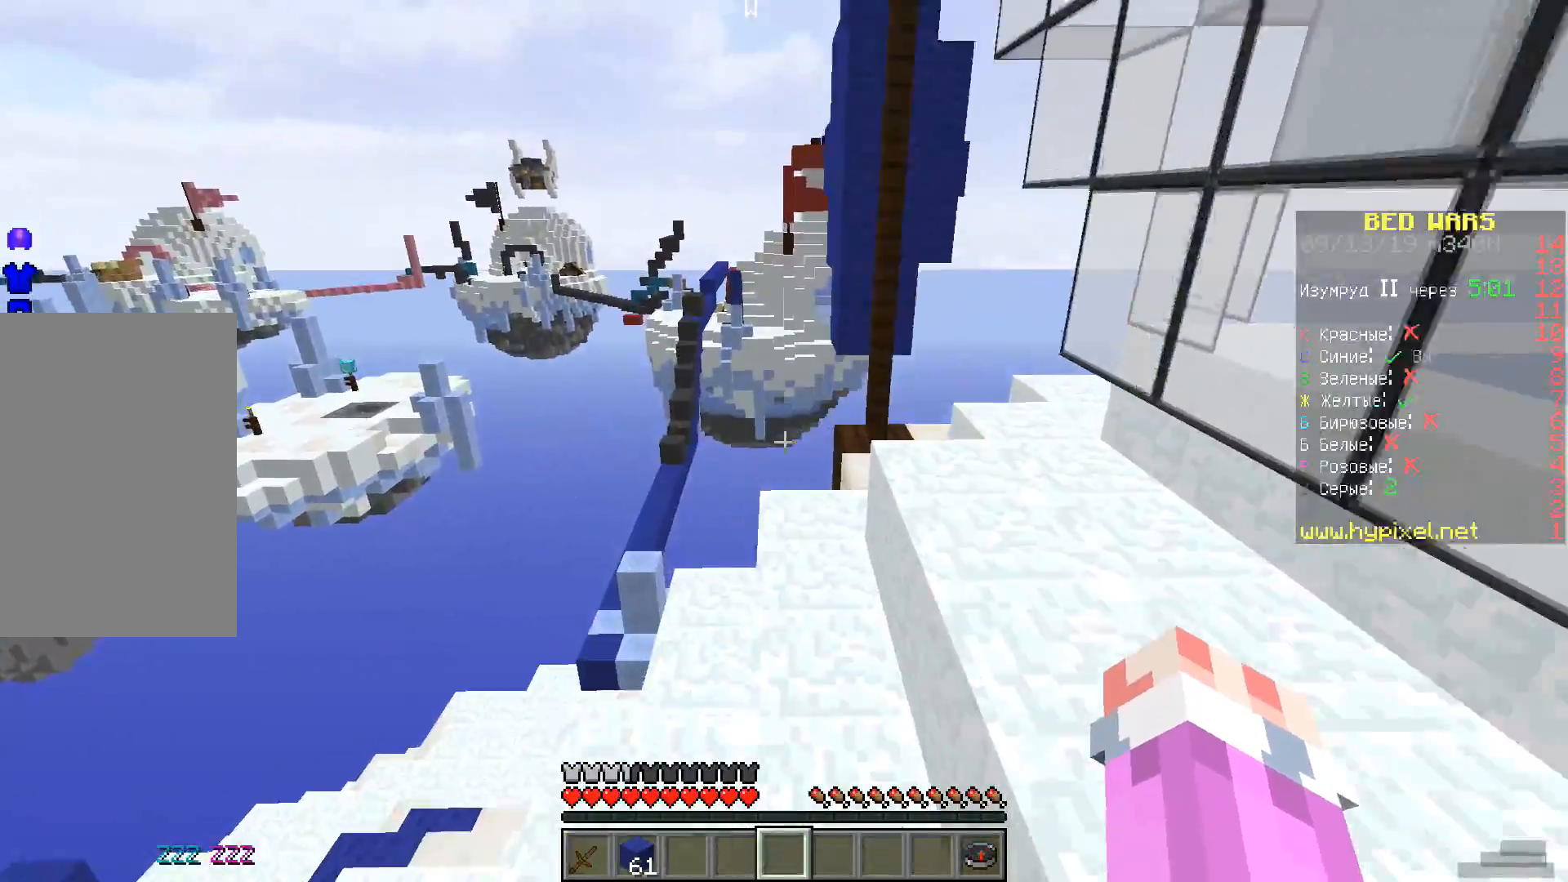
{"keys": ["w"], "events": []}
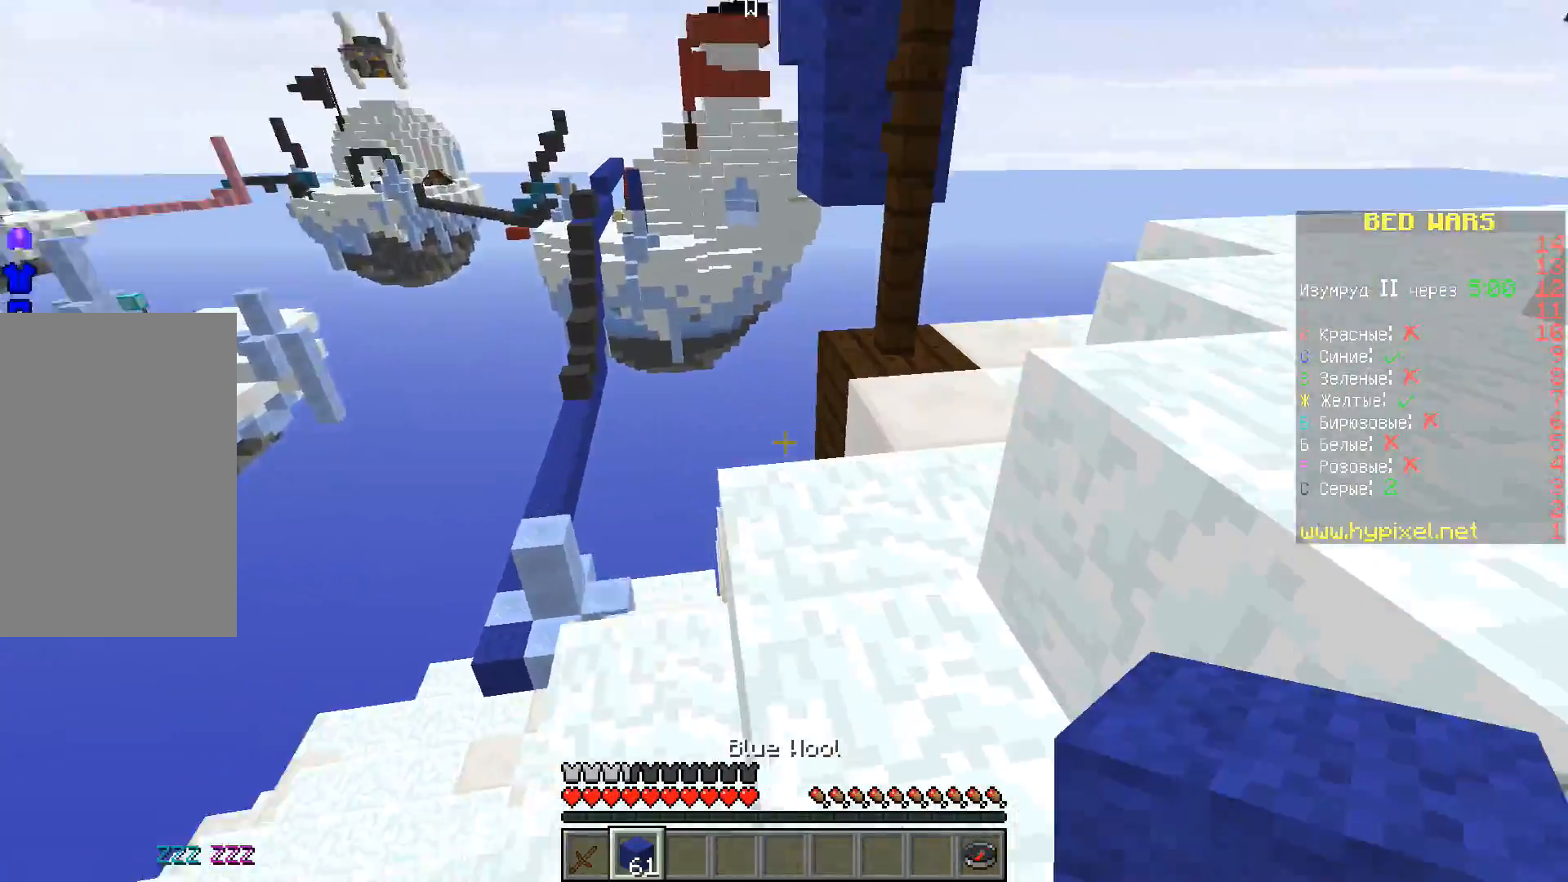
{"keys": ["w"], "events": []}
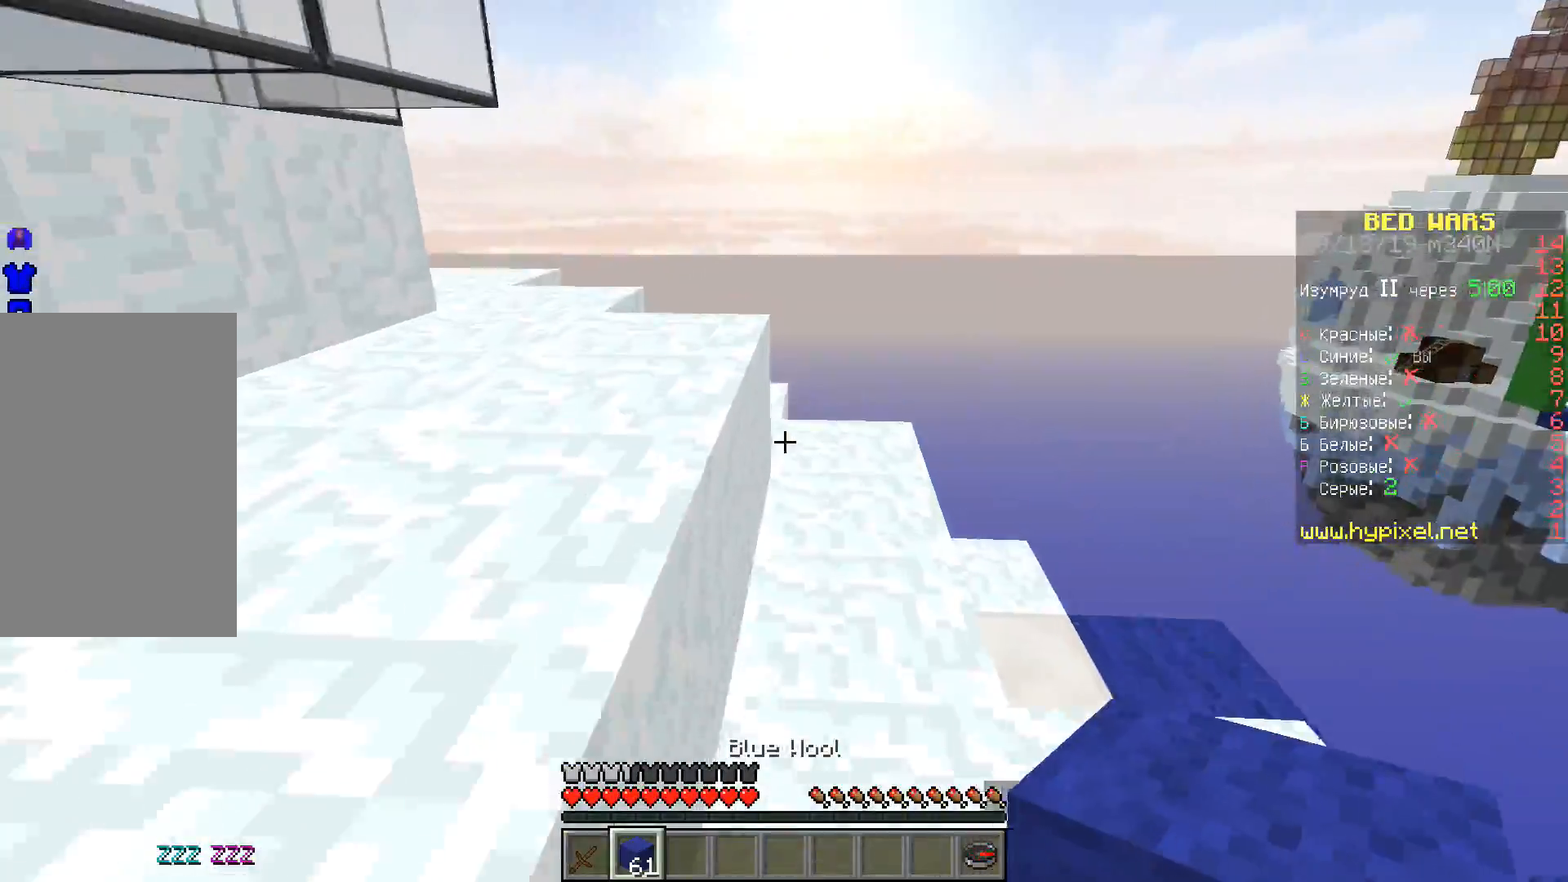
{"keys": ["w"], "events": [[50, "space", "down"], [350, "space", "up"]]}
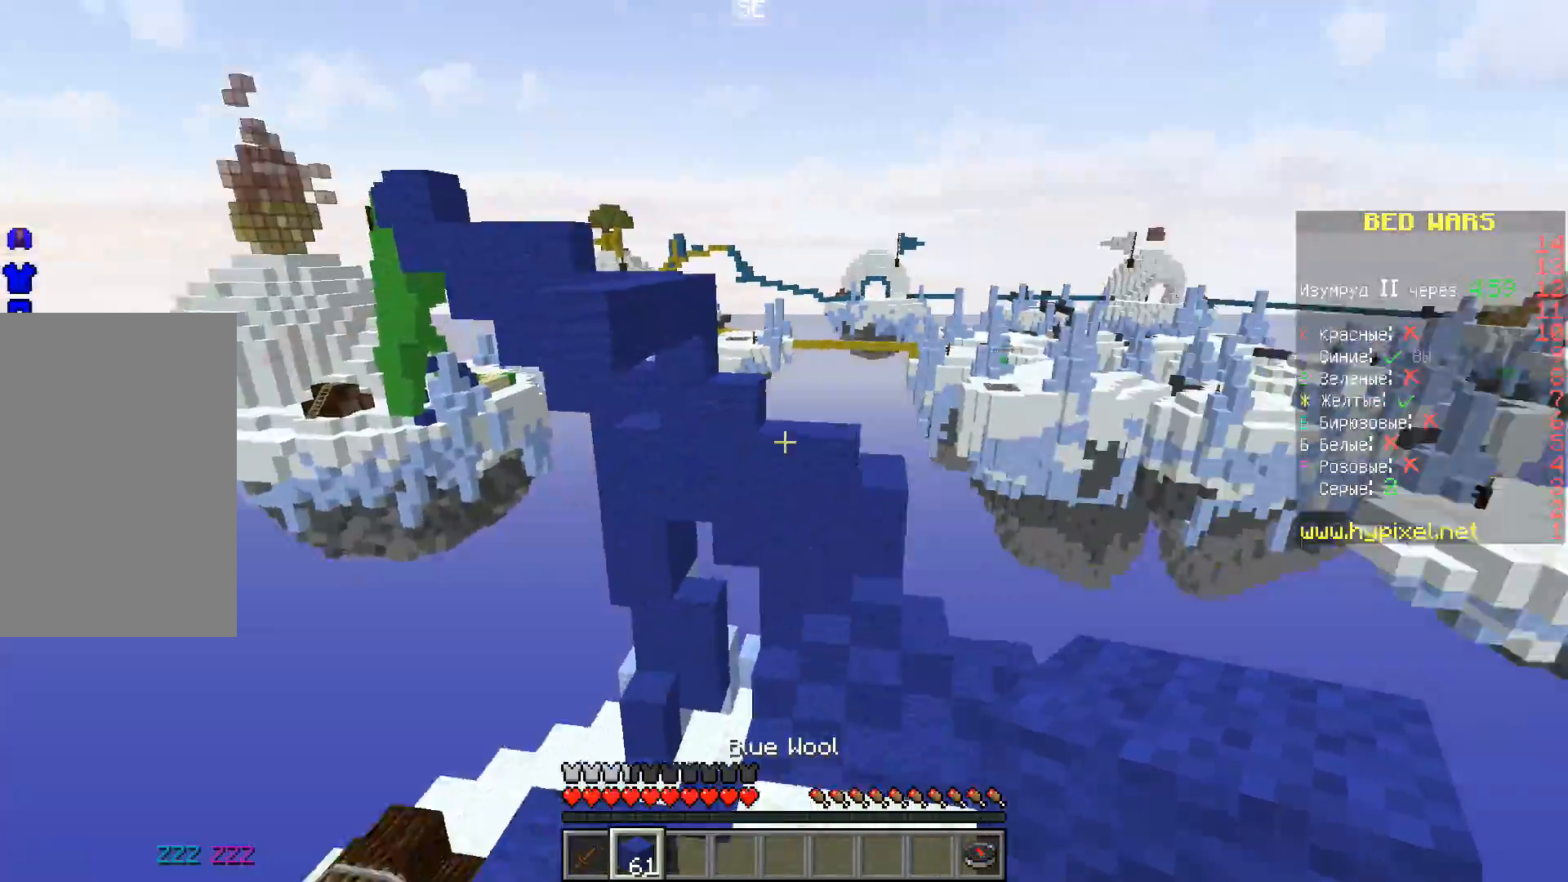
{"keys": [], "events": [[83, "w", "up"]]}